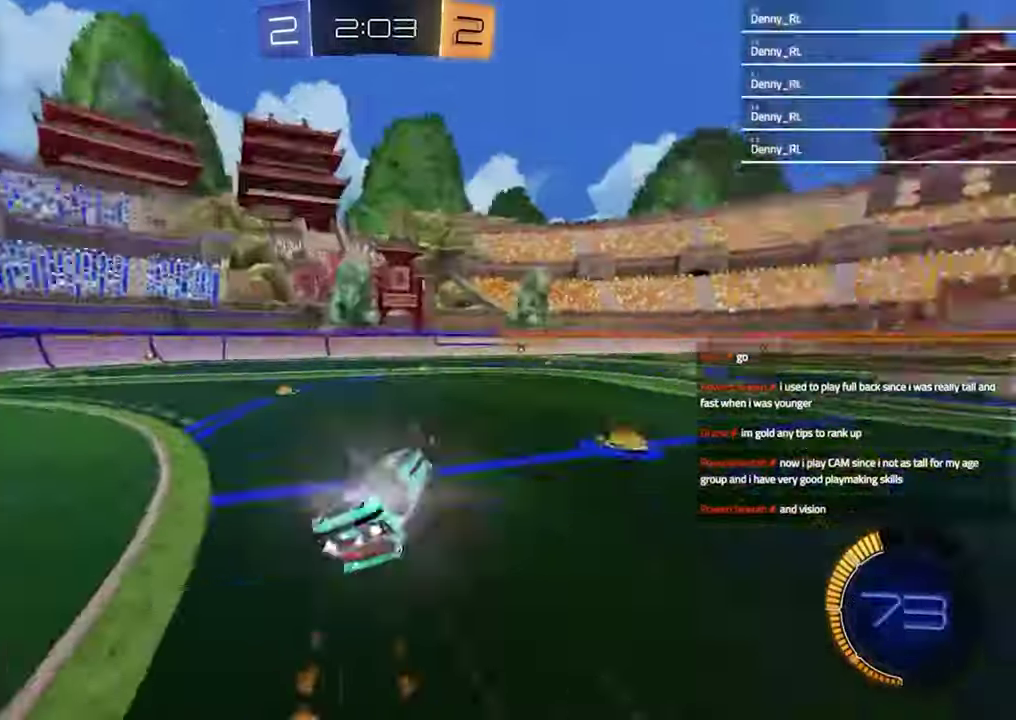
Gameplay with a controller (PlayStation layout); each line is a JSON object with the inputs held at the frame after it. "events" lists button and stick changes between this image and that frame as [ms after this image, input, new state], when the widget could be followed in between. Not read: R1.
{"buttons": ["R2"], "left_stick": "center", "right_stick": "center", "events": [[67, "TRIANGLE", "up"], [233, "L1", "up"], [233, "TRIANGLE", "down"], [300, "TRIANGLE", "up"], [333, "left_stick", "center"]]}
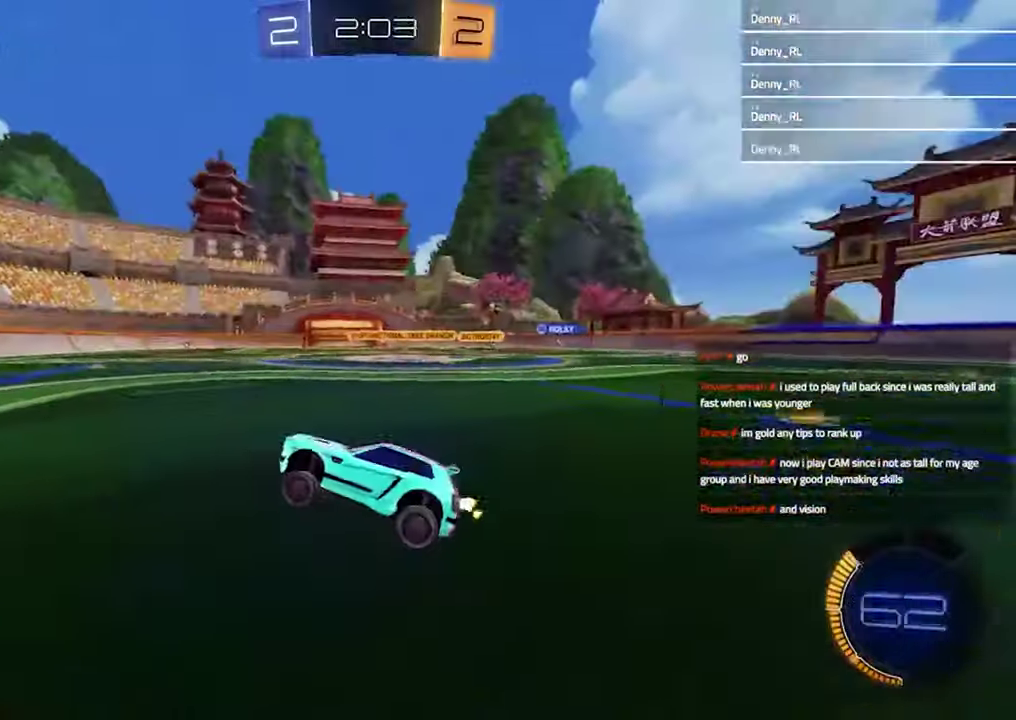
{"buttons": ["R2"], "left_stick": "up-right", "right_stick": "center", "events": [[233, "left_stick", "up-right"]]}
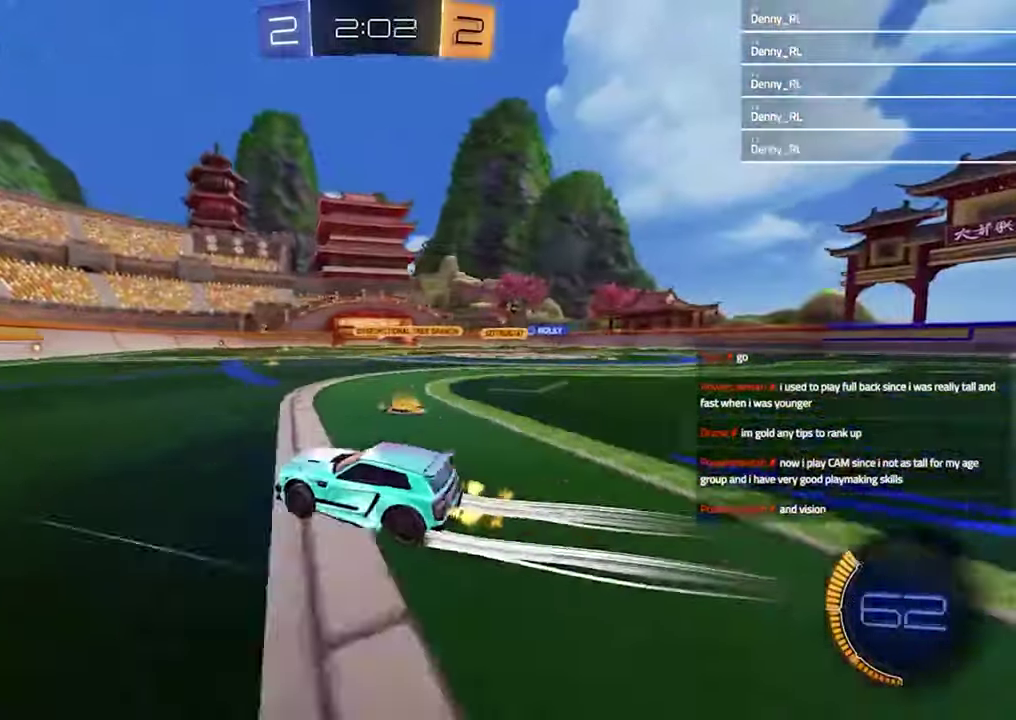
{"buttons": ["R2"], "left_stick": "center", "right_stick": "center", "events": [[33, "left_stick", "center"], [67, "TRIANGLE", "down"], [167, "TRIANGLE", "up"]]}
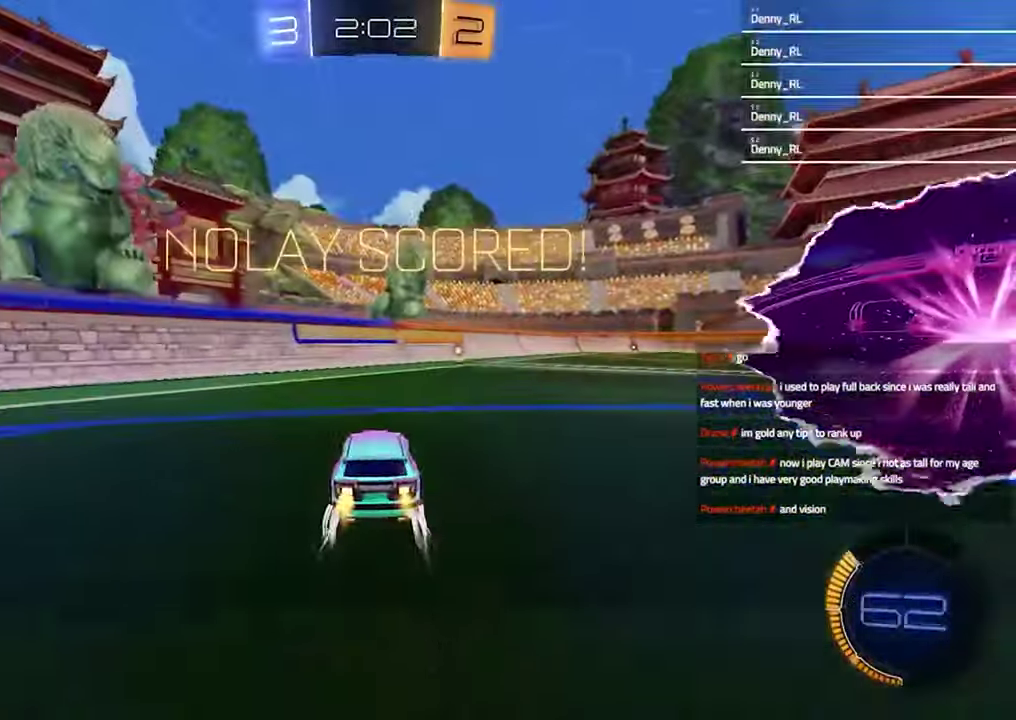
{"buttons": ["R2"], "left_stick": "up-right", "right_stick": "center", "events": [[67, "left_stick", "up-right"]]}